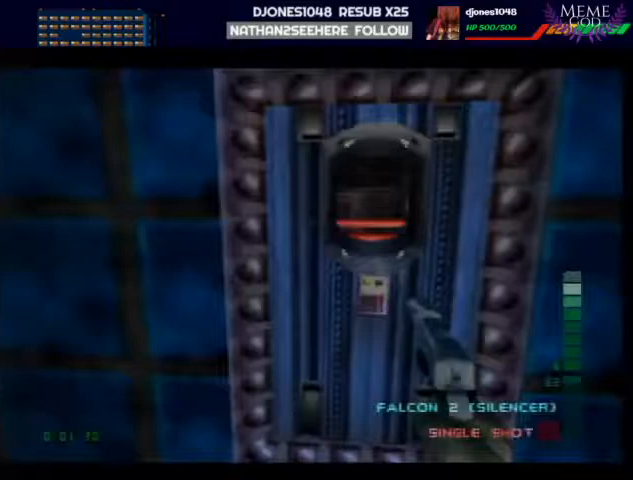
Gameplay with a controller (Nintendo layout); each line is a JSON object with the inputs held at the frame after it. "events" lists button and stick changes between this image and that frame as [ms after this image, input, new state], when the widget could be followed in between. Not read: L1 L3 R3.
{"buttons": ["C_RIGHT", "C_UP"], "left_stick": "left", "events": [[200, "A", "up"], [233, "left_stick", "left"]]}
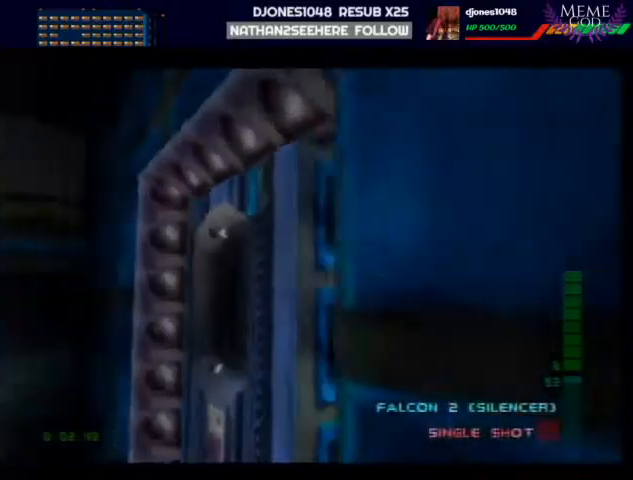
{"buttons": ["C_RIGHT", "C_UP"], "left_stick": "center", "events": [[133, "left_stick", "up-right"], [400, "left_stick", "center"]]}
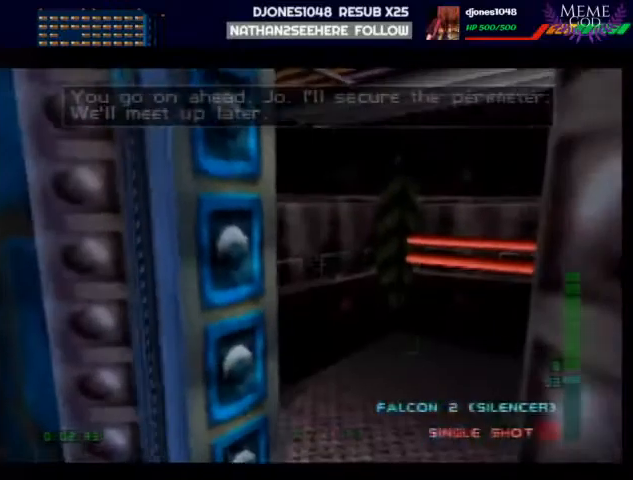
{"buttons": ["C_LEFT", "C_RIGHT", "C_UP"], "left_stick": "center", "events": [[200, "left_stick", "right"], [300, "left_stick", "center"], [333, "C_LEFT", "down"]]}
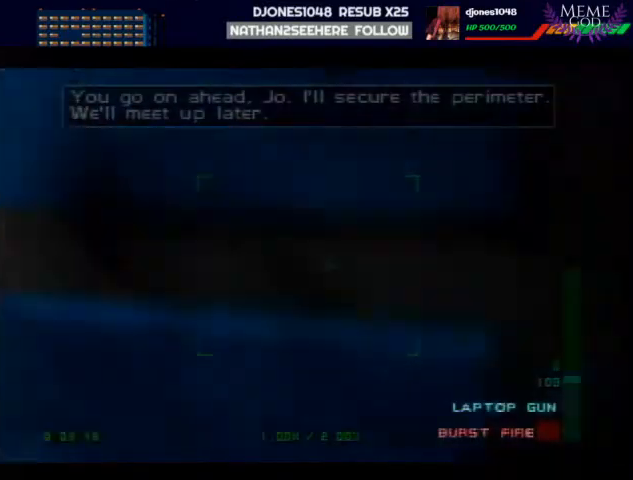
{"buttons": ["A"], "left_stick": "center", "events": [[67, "C_LEFT", "up"], [67, "left_stick", "right"], [233, "C_RIGHT", "up"], [267, "C_UP", "up"], [267, "left_stick", "center"], [433, "A", "down"]]}
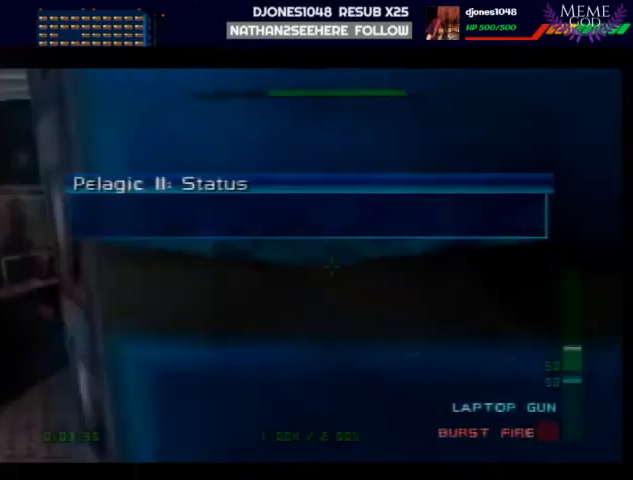
{"buttons": [], "left_stick": "down", "events": [[67, "A", "up"], [167, "left_stick", "down"]]}
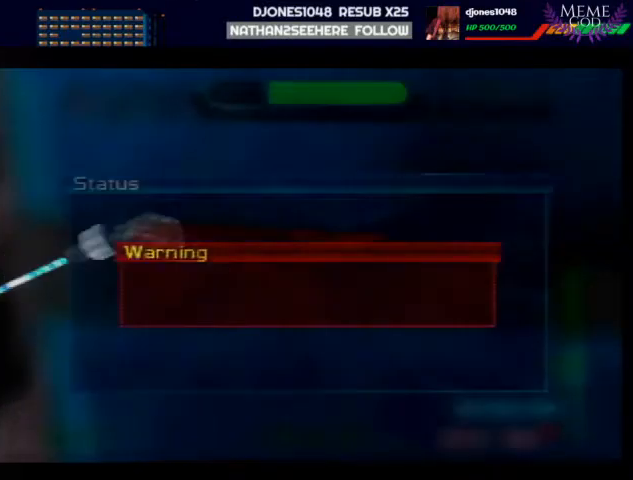
{"buttons": ["A"], "left_stick": "center", "events": [[200, "A", "down"], [200, "left_stick", "center"], [267, "A", "up"], [467, "A", "down"]]}
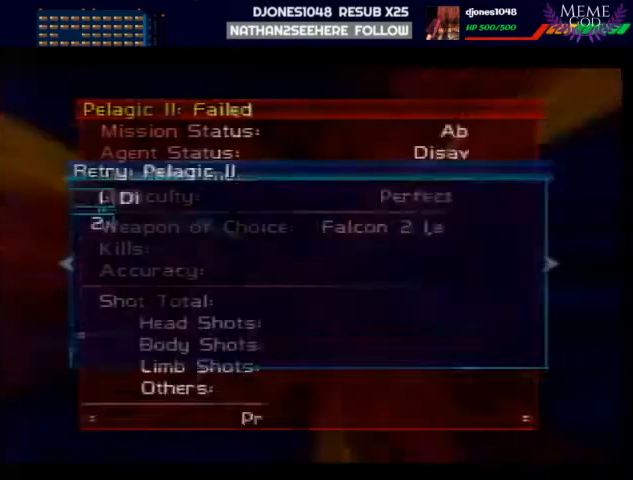
{"buttons": [], "left_stick": "center", "events": [[267, "A", "up"]]}
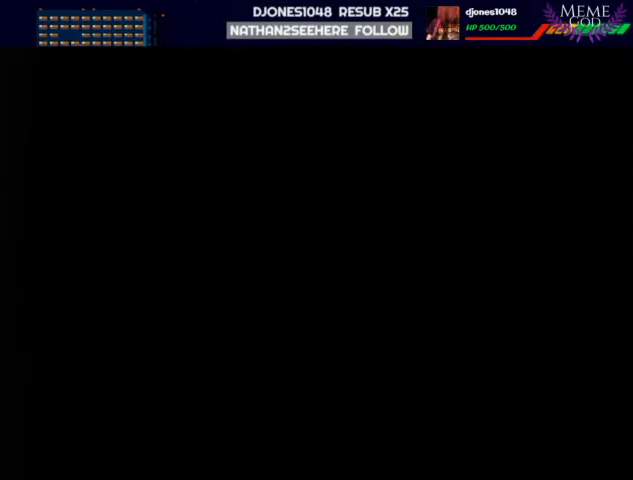
{"buttons": [], "left_stick": "center", "events": []}
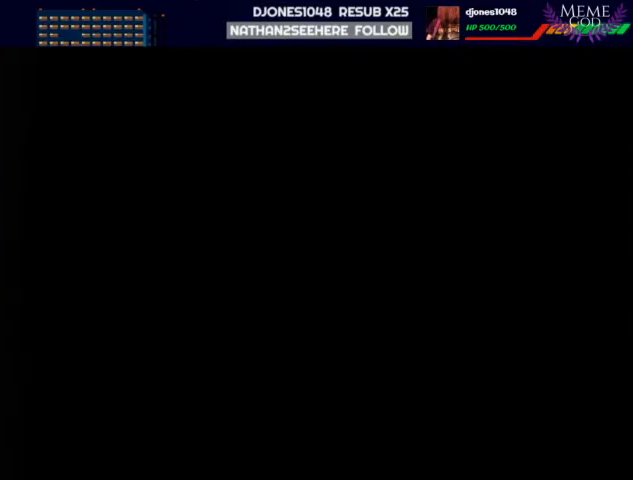
{"buttons": [], "left_stick": "center", "events": []}
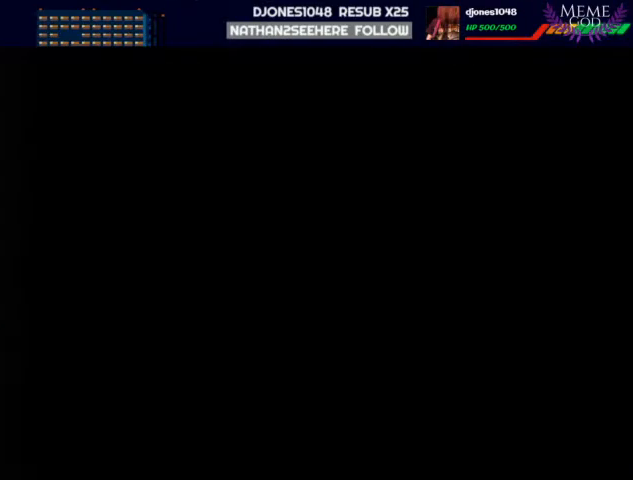
{"buttons": [], "left_stick": "center", "events": []}
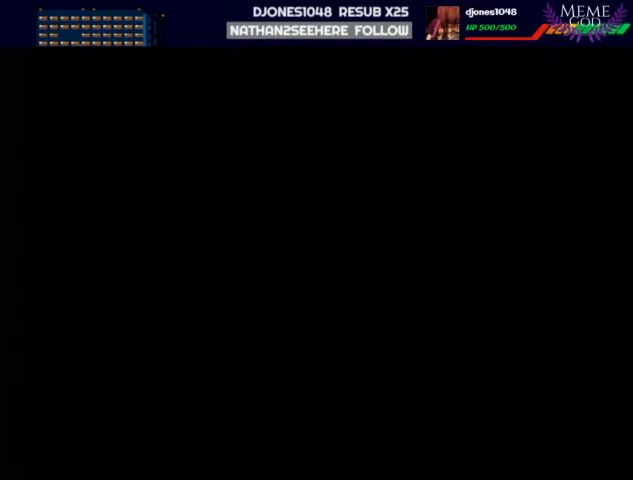
{"buttons": [], "left_stick": "center", "events": []}
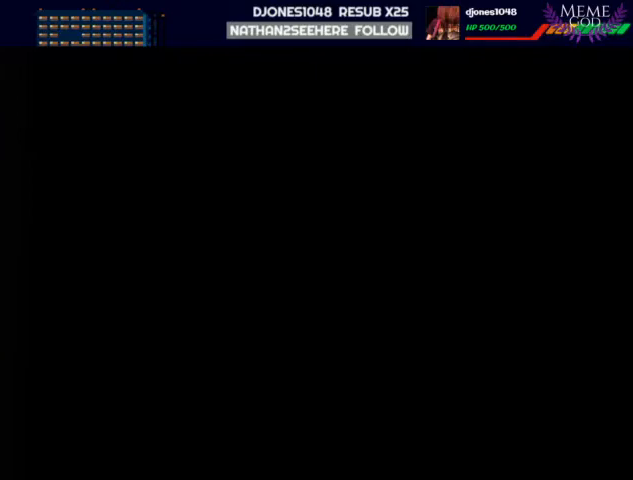
{"buttons": [], "left_stick": "center", "events": []}
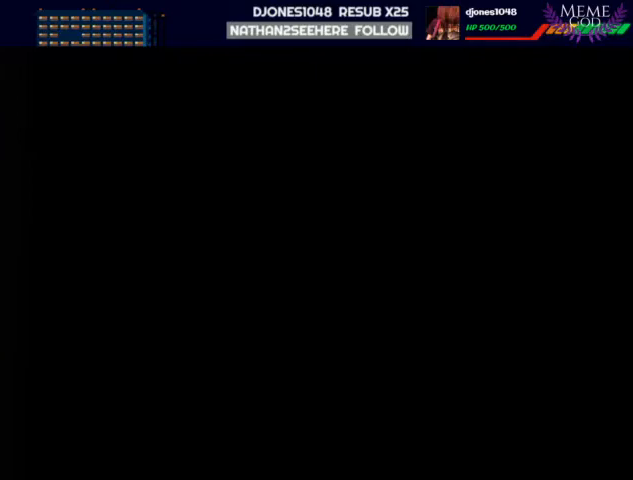
{"buttons": [], "left_stick": "center", "events": []}
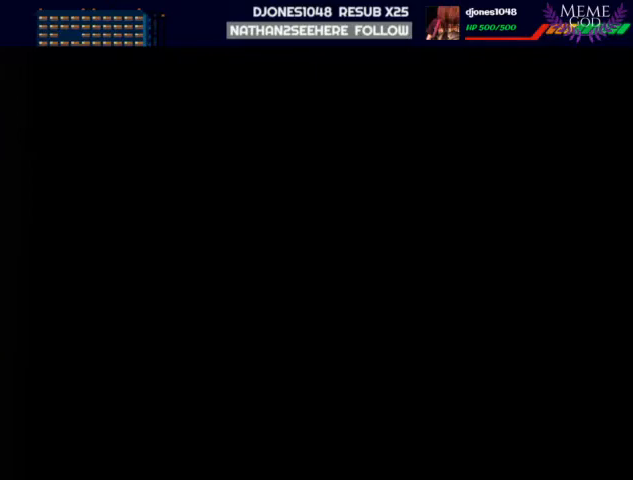
{"buttons": [], "left_stick": "center", "events": []}
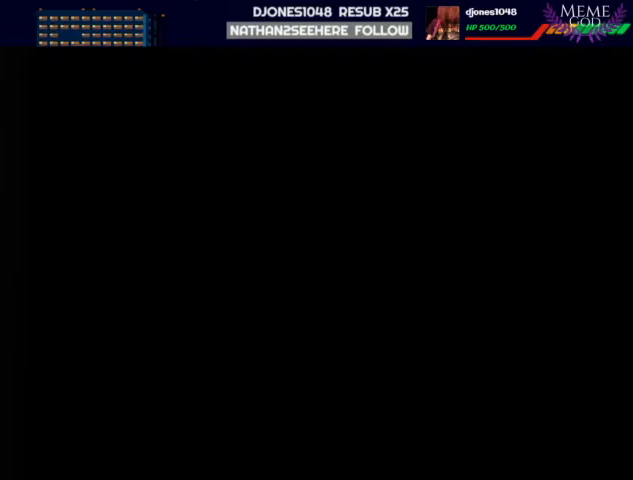
{"buttons": [], "left_stick": "center", "events": []}
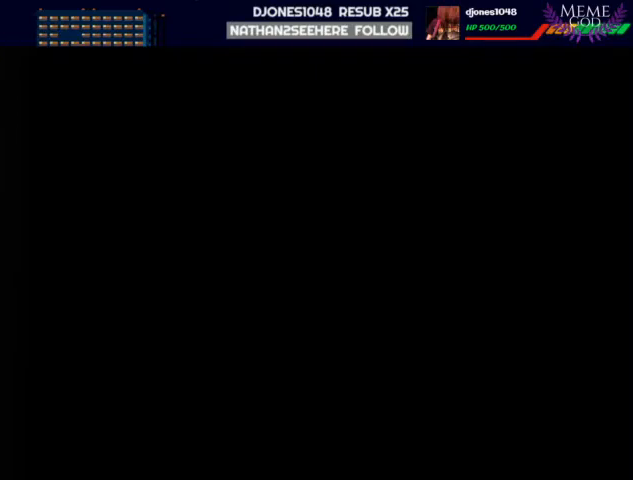
{"buttons": [], "left_stick": "center", "events": []}
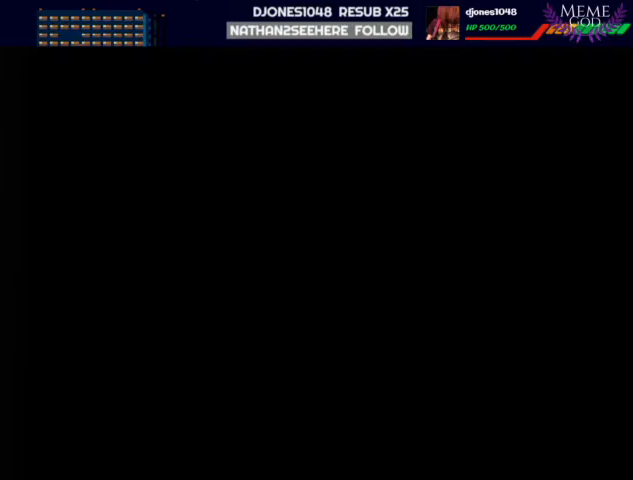
{"buttons": [], "left_stick": "center", "events": []}
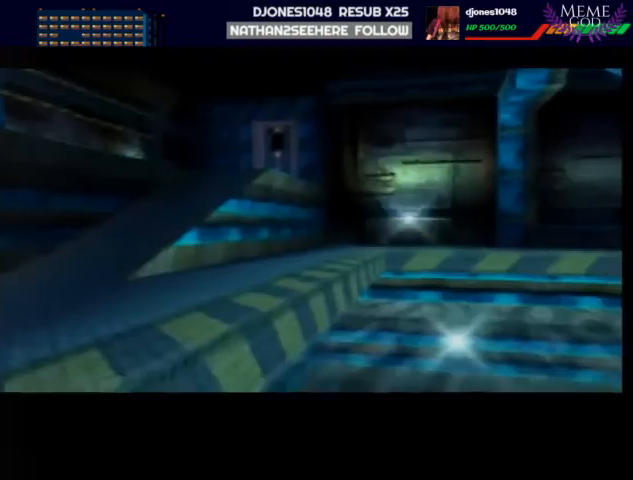
{"buttons": ["A"], "left_stick": "center", "events": [[433, "A", "down"]]}
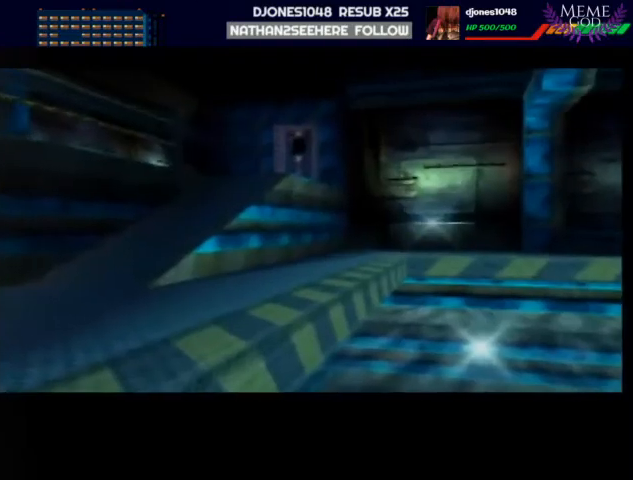
{"buttons": ["C_RIGHT", "C_UP"], "left_stick": "up-right", "events": [[100, "A", "up"], [233, "C_RIGHT", "down"], [233, "C_UP", "down"], [300, "left_stick", "up-right"]]}
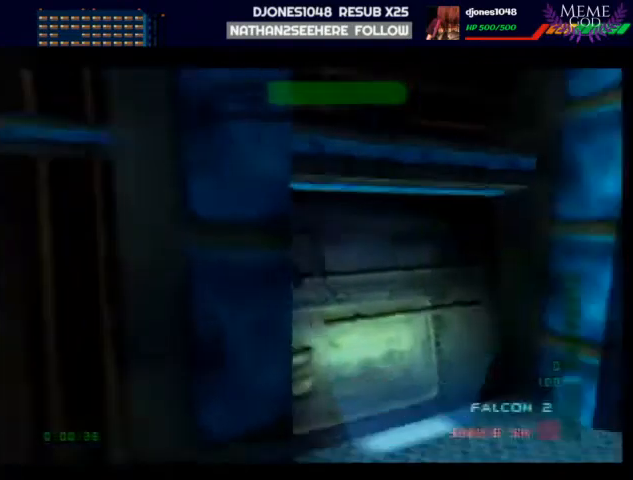
{"buttons": ["C_RIGHT", "C_UP"], "left_stick": "right", "events": [[133, "left_stick", "center"], [467, "left_stick", "right"]]}
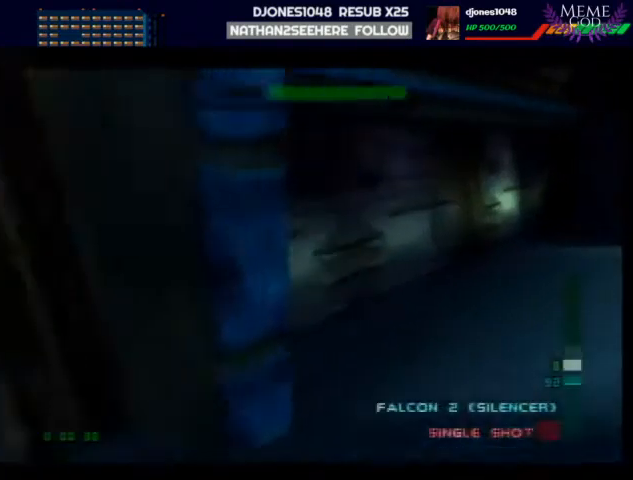
{"buttons": ["C_RIGHT", "C_UP"], "left_stick": "right", "events": [[133, "left_stick", "center"], [467, "left_stick", "right"]]}
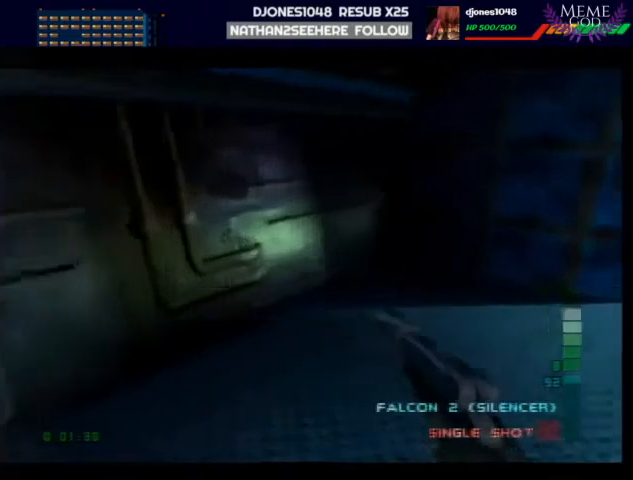
{"buttons": ["C_RIGHT", "C_UP"], "left_stick": "left", "events": [[167, "B", "down"], [367, "B", "up"], [400, "left_stick", "left"]]}
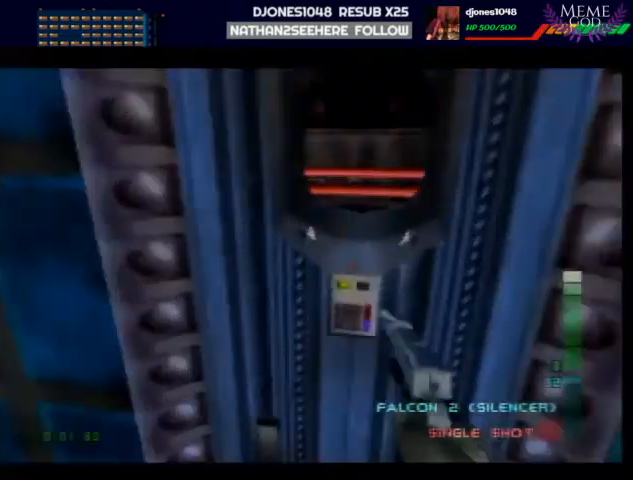
{"buttons": ["C_RIGHT", "C_UP"], "left_stick": "center", "events": [[33, "left_stick", "down-left"], [200, "left_stick", "down-right"], [367, "left_stick", "right"], [500, "left_stick", "center"]]}
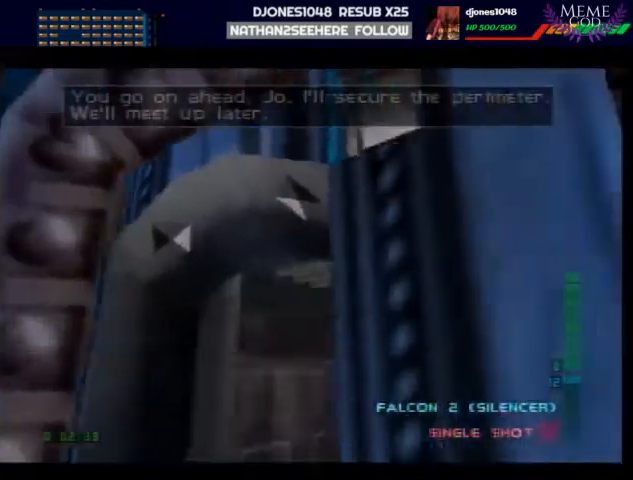
{"buttons": ["C_RIGHT", "C_UP"], "left_stick": "right", "events": [[467, "left_stick", "right"]]}
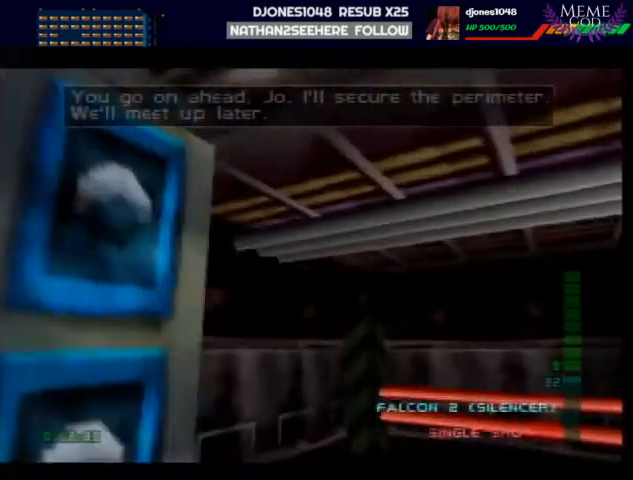
{"buttons": ["C_RIGHT", "C_UP"], "left_stick": "center", "events": [[300, "left_stick", "up-right"], [433, "left_stick", "center"]]}
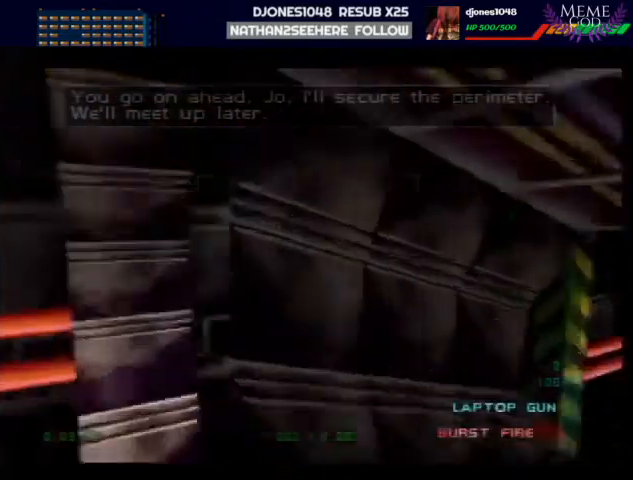
{"buttons": ["C_RIGHT", "C_UP"], "left_stick": "center", "events": [[133, "left_stick", "right"], [400, "left_stick", "center"]]}
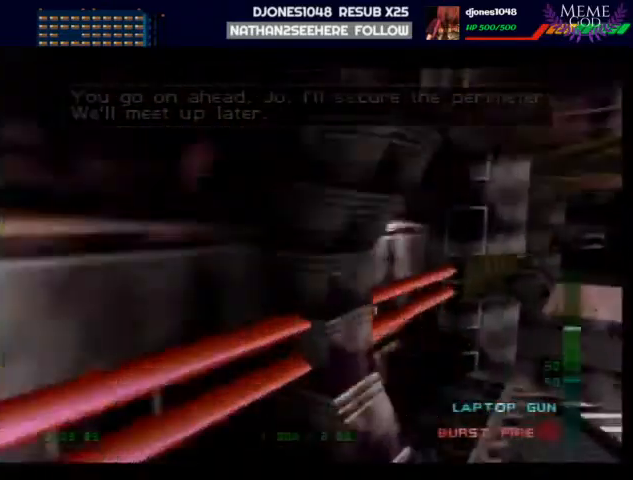
{"buttons": ["C_RIGHT", "C_UP"], "left_stick": "center", "events": []}
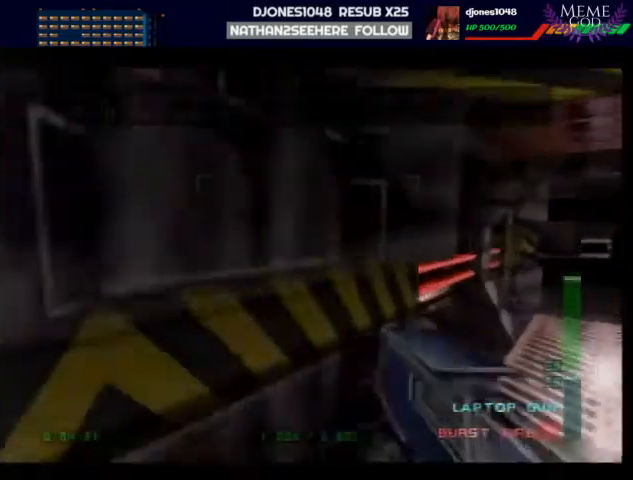
{"buttons": ["C_RIGHT", "C_UP"], "left_stick": "center", "events": []}
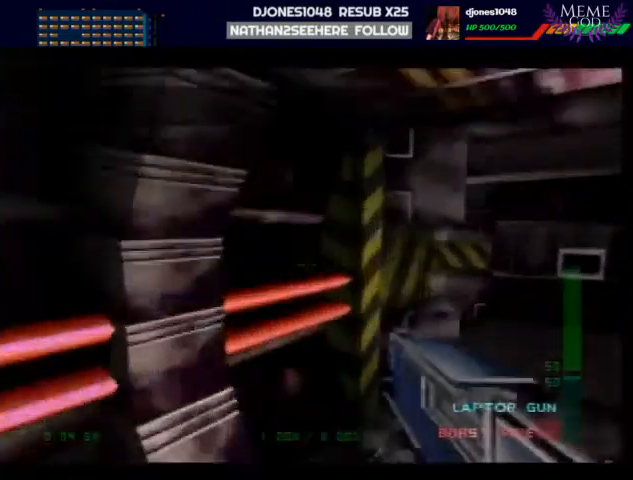
{"buttons": [], "left_stick": "left", "events": [[200, "left_stick", "left"], [500, "C_RIGHT", "up"], [500, "C_UP", "up"]]}
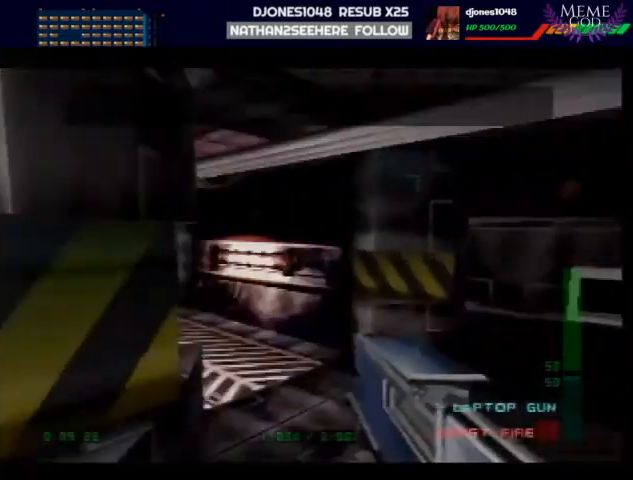
{"buttons": ["Z", "C_UP"], "left_stick": "left", "events": [[233, "Z", "down"], [367, "C_UP", "down"]]}
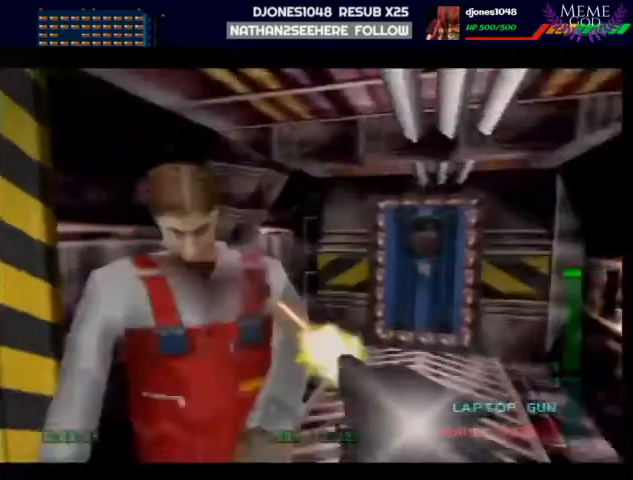
{"buttons": ["C_UP"], "left_stick": "center", "events": [[67, "left_stick", "center"], [133, "Z", "up"], [133, "left_stick", "right"], [400, "left_stick", "center"]]}